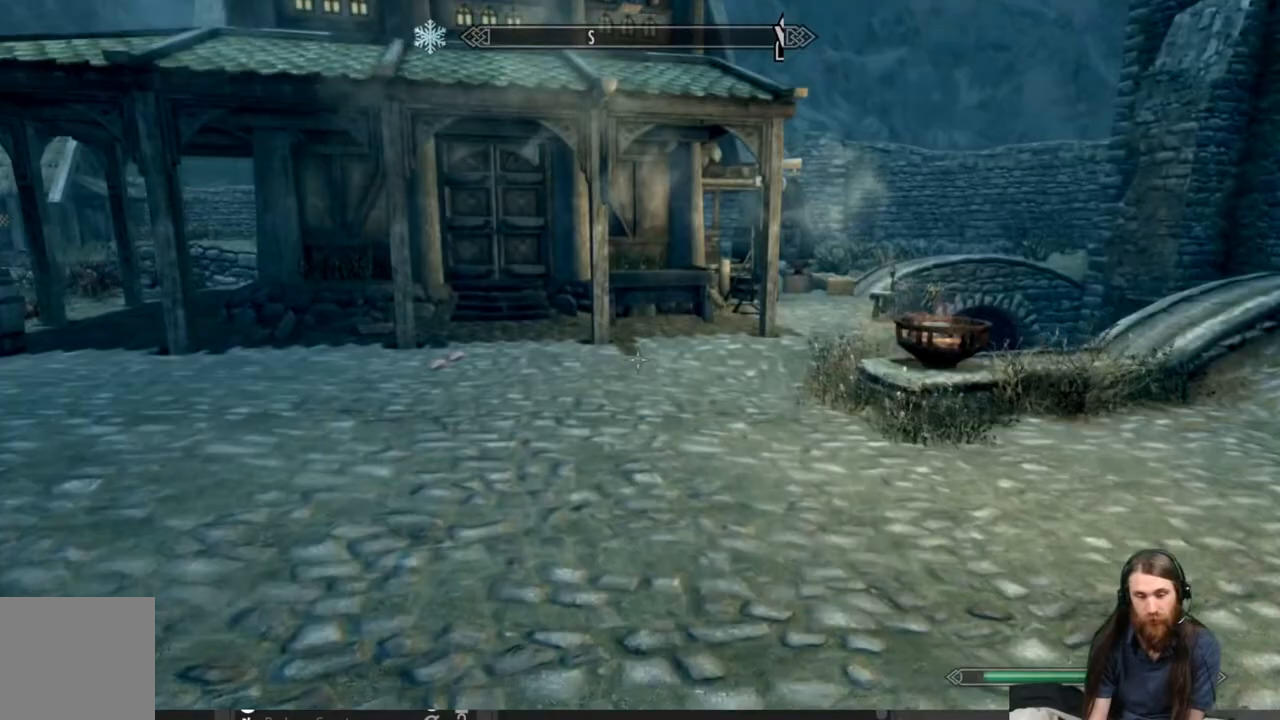
Gameplay with a controller (Xbox layout); each line is a JSON object with the inputs held at the frame after it. "events" lists button and stick changes between this image and that frame as [ms after this image, input, new state], when the widget could be followed in between.
{"buttons": [], "left_stick": "up", "right_stick": "center", "events": [[117, "right_stick", "down-right"], [267, "L1", "down"], [267, "right_stick", "center"], [467, "L1", "up"]]}
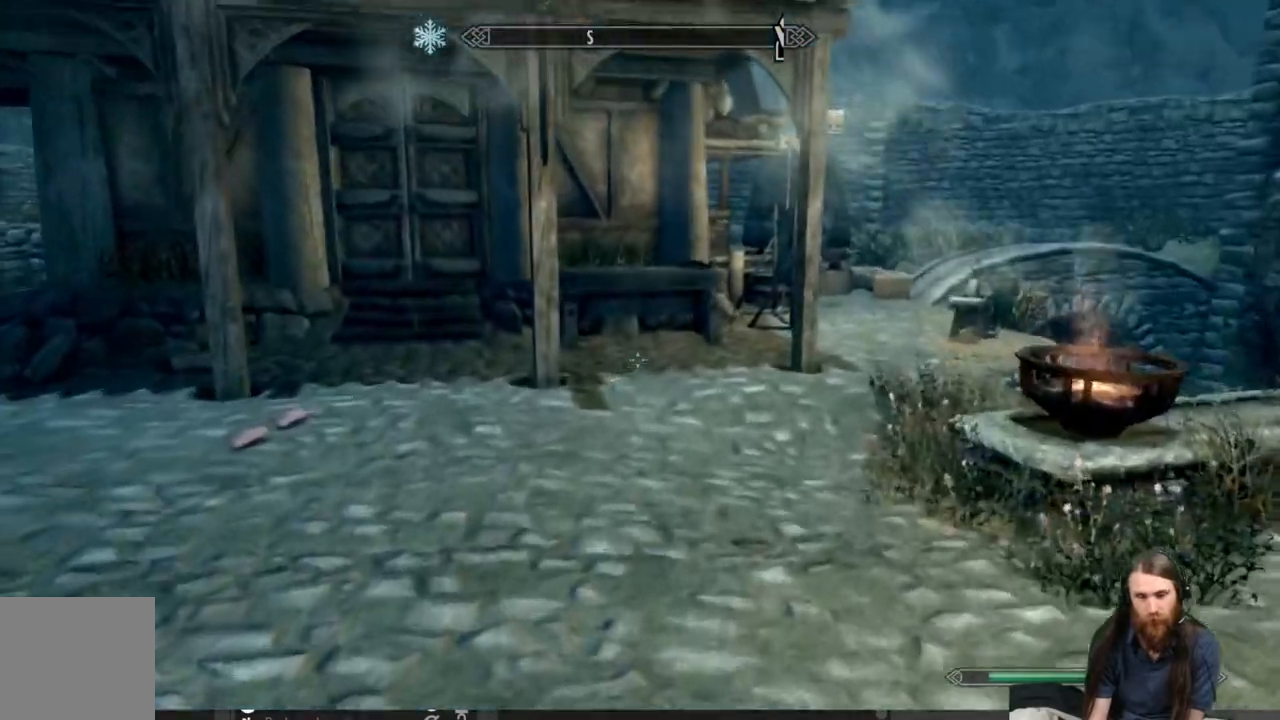
{"buttons": [], "left_stick": "up", "right_stick": "center", "events": [[17, "right_stick", "down-right"], [150, "right_stick", "center"]]}
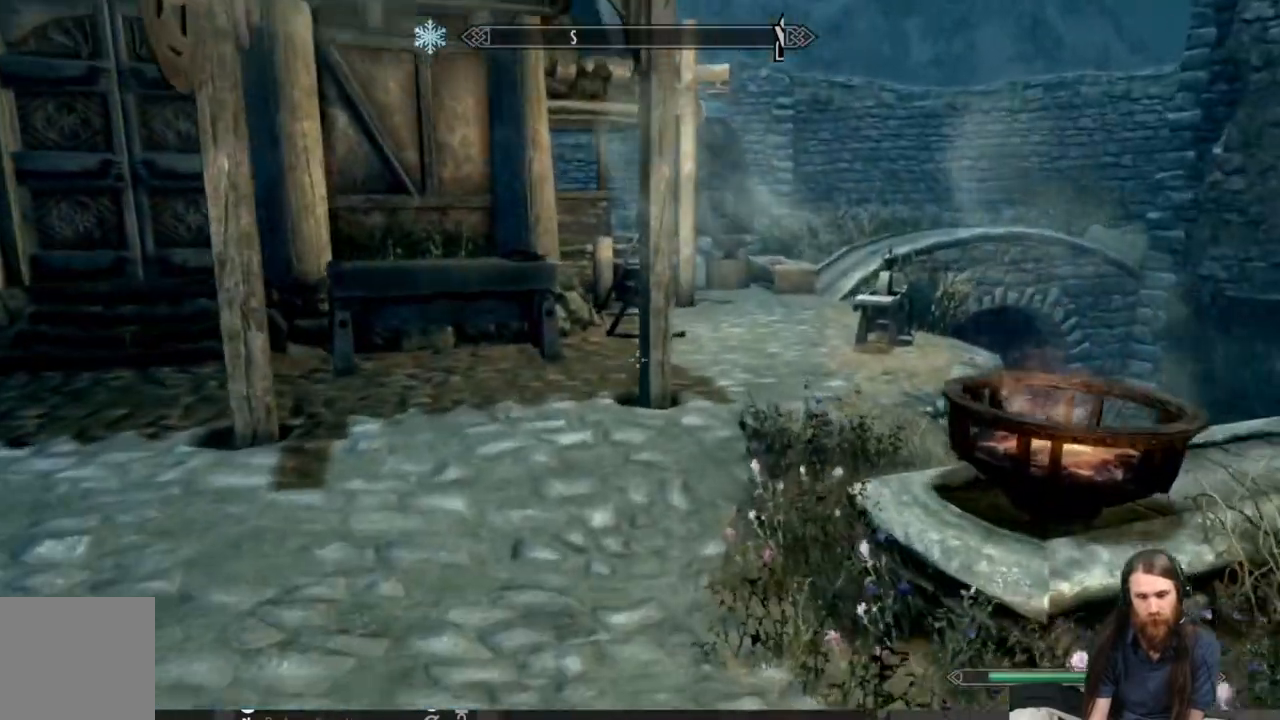
{"buttons": [], "left_stick": "down-right", "right_stick": "down", "events": [[417, "left_stick", "down-right"], [450, "right_stick", "down"]]}
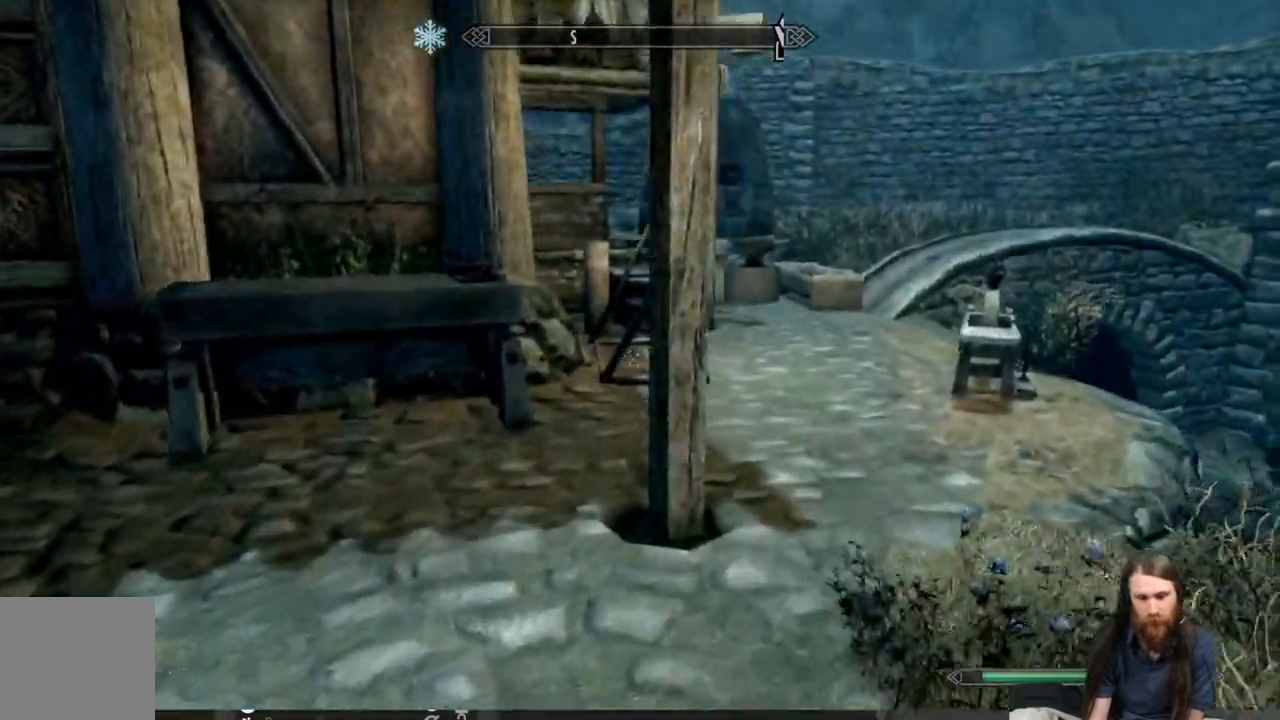
{"buttons": ["Y"], "left_stick": "center", "right_stick": "center", "events": [[183, "left_stick", "down"], [217, "right_stick", "center"], [300, "left_stick", "center"], [400, "Y", "down"]]}
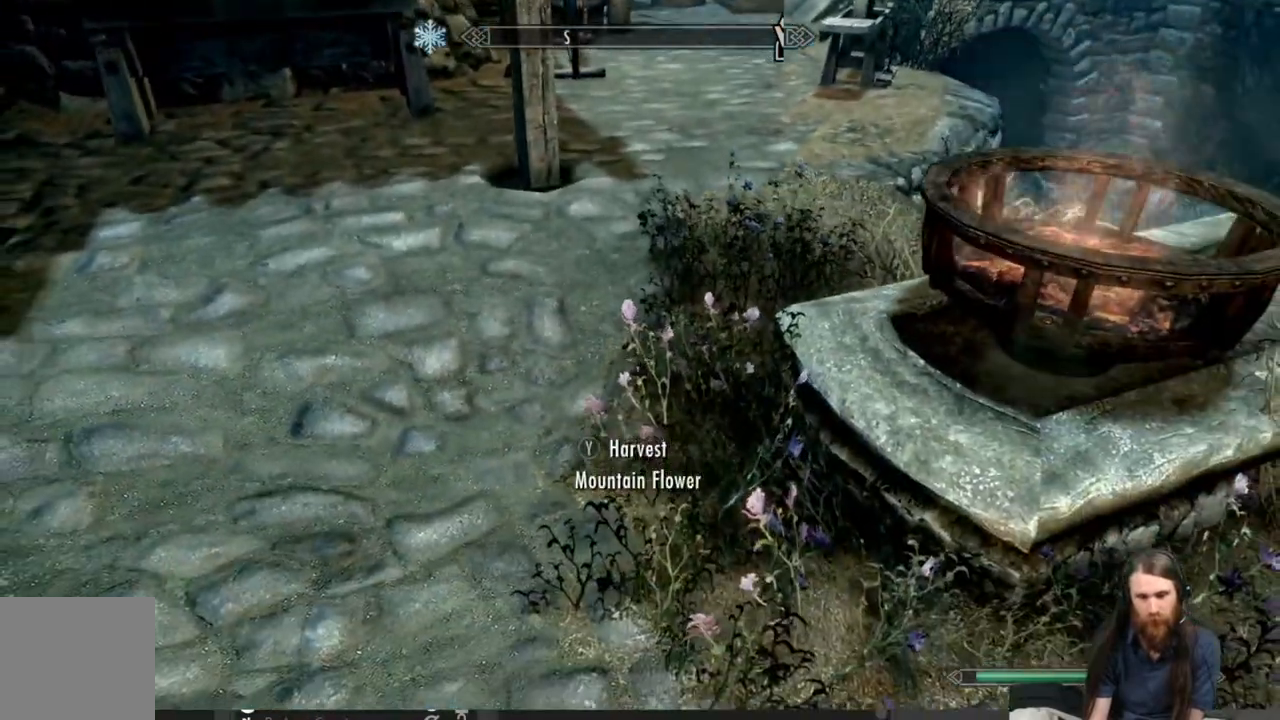
{"buttons": [], "left_stick": "up", "right_stick": "center", "events": [[50, "Y", "up"], [350, "left_stick", "down"], [500, "left_stick", "up"]]}
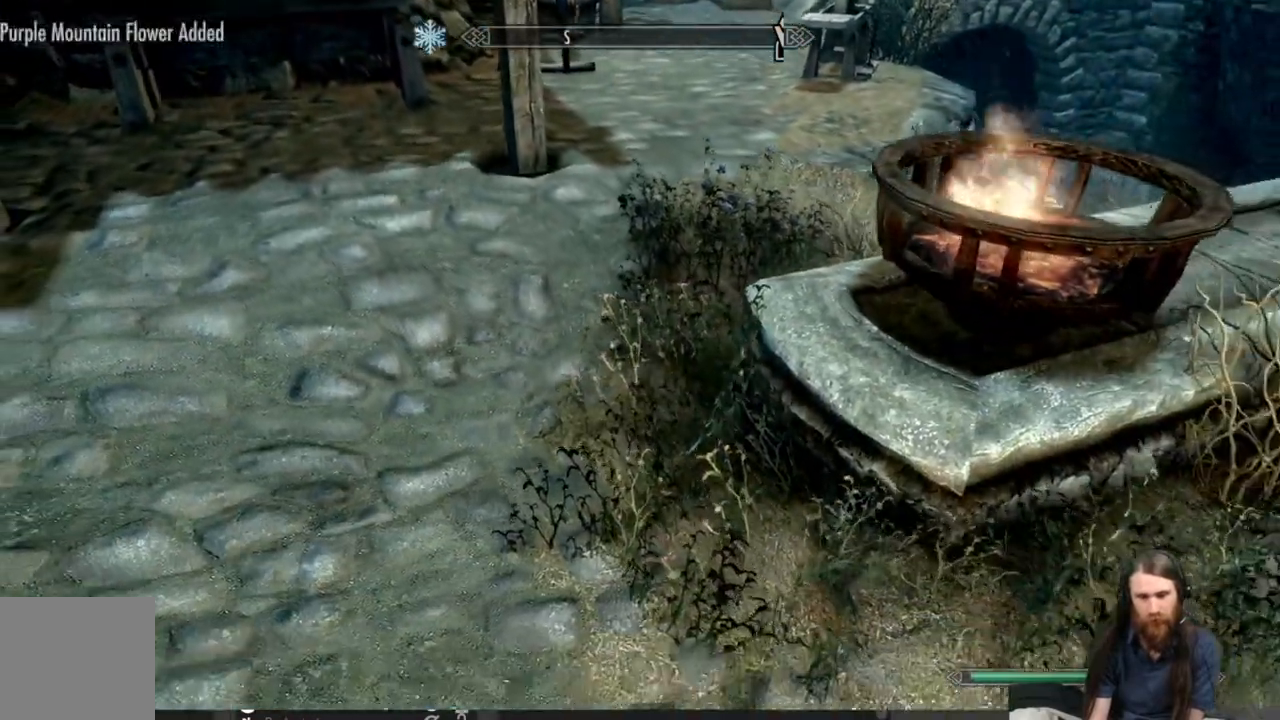
{"buttons": [], "left_stick": "up", "right_stick": "center", "events": [[133, "right_stick", "up"], [283, "right_stick", "center"]]}
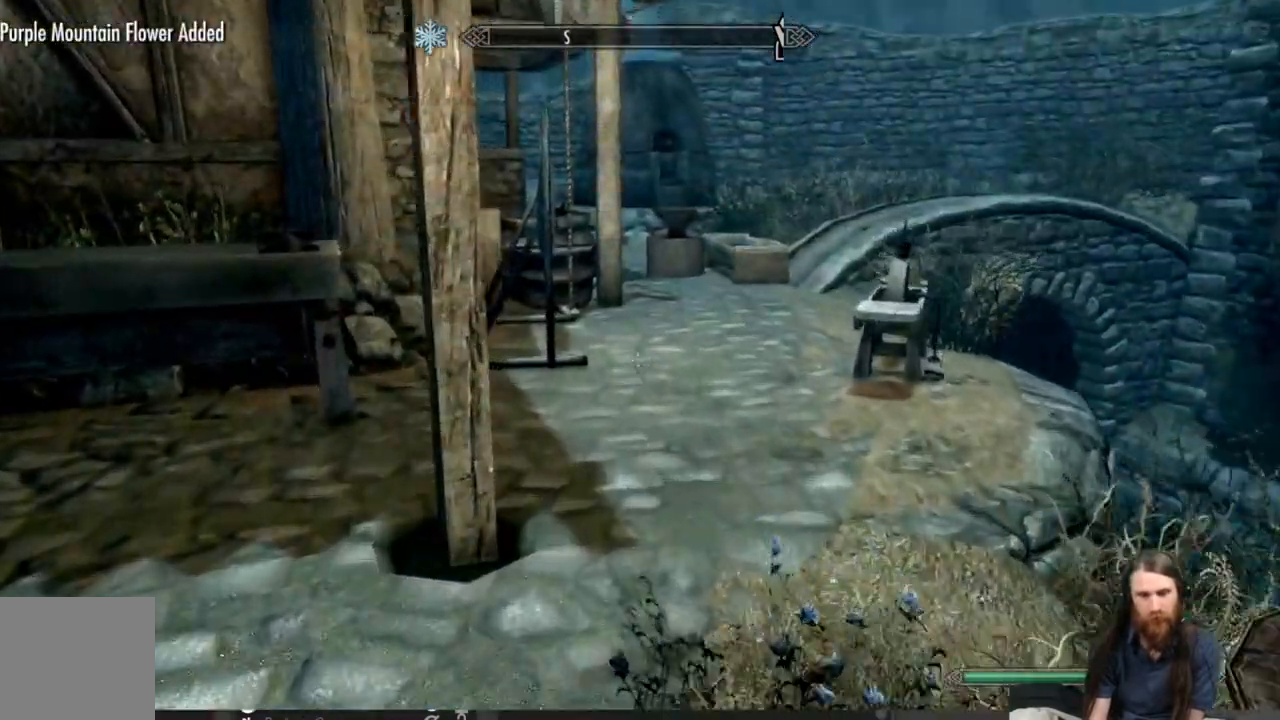
{"buttons": [], "left_stick": "up-right", "right_stick": "down-left", "events": [[333, "right_stick", "down"], [350, "left_stick", "up-right"], [483, "right_stick", "down-left"]]}
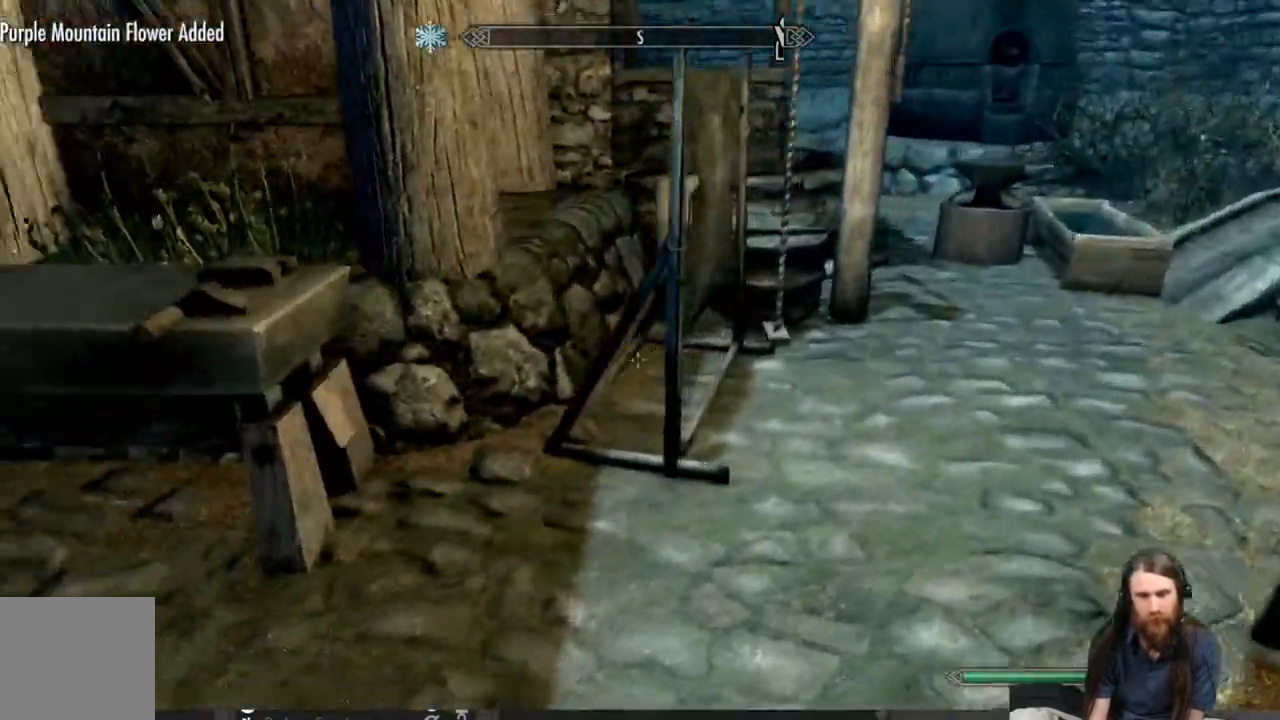
{"buttons": [], "left_stick": "up-right", "right_stick": "center", "events": [[67, "left_stick", "right"], [133, "right_stick", "center"], [267, "left_stick", "up-right"]]}
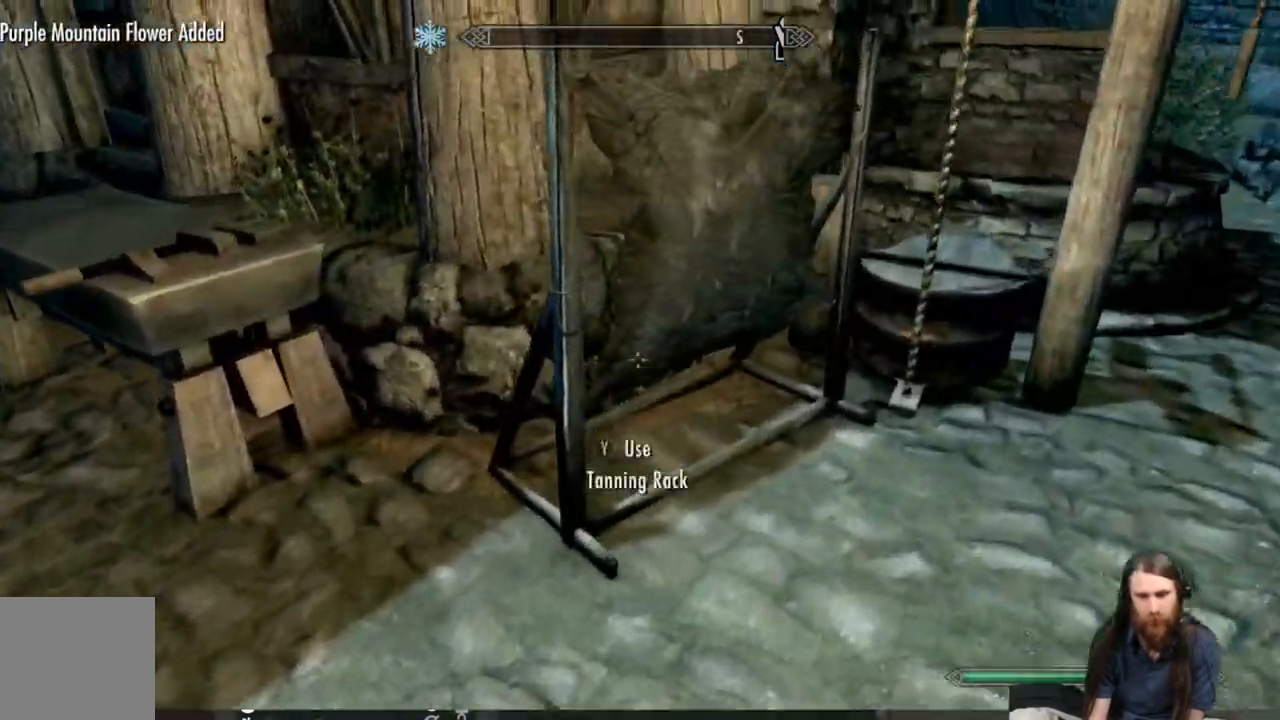
{"buttons": ["Y"], "left_stick": "center", "right_stick": "center", "events": [[33, "right_stick", "up-left"], [133, "right_stick", "center"], [233, "right_stick", "left"], [317, "left_stick", "right"], [317, "right_stick", "center"], [433, "left_stick", "center"], [500, "Y", "down"]]}
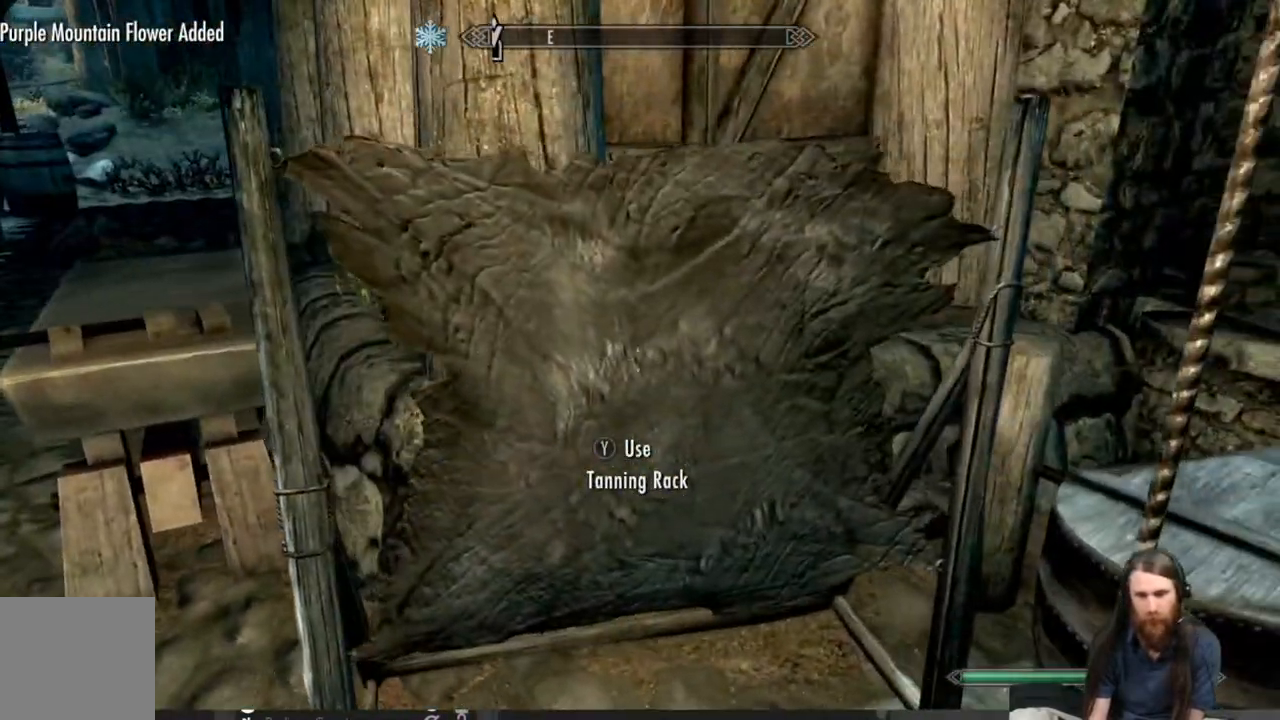
{"buttons": [], "left_stick": "center", "right_stick": "center", "events": [[117, "Y", "up"]]}
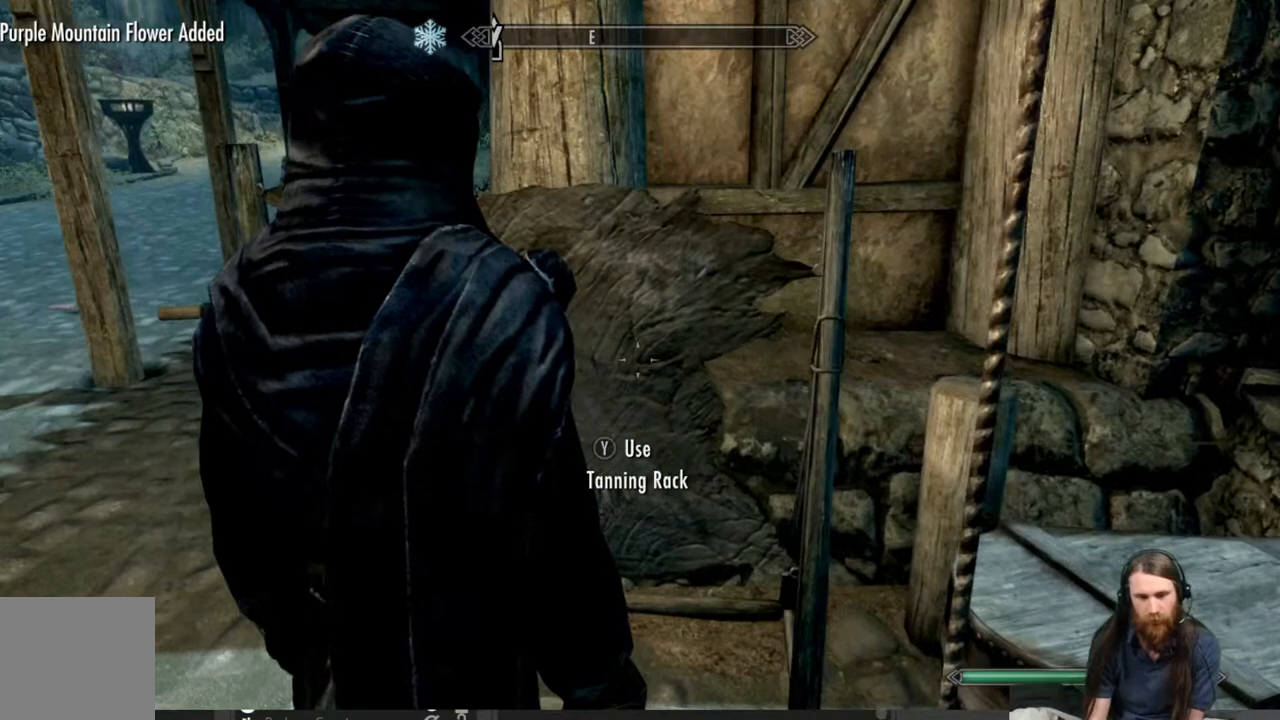
{"buttons": [], "left_stick": "center", "right_stick": "center", "events": []}
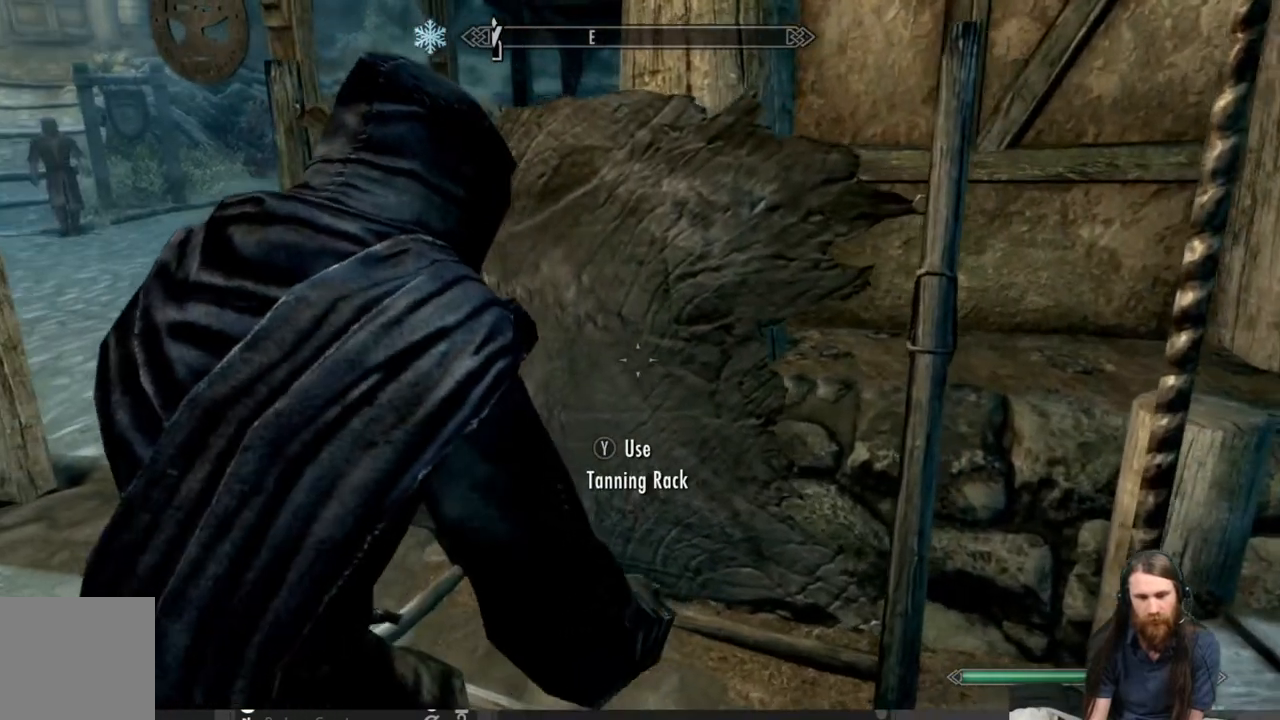
{"buttons": [], "left_stick": "center", "right_stick": "center", "events": []}
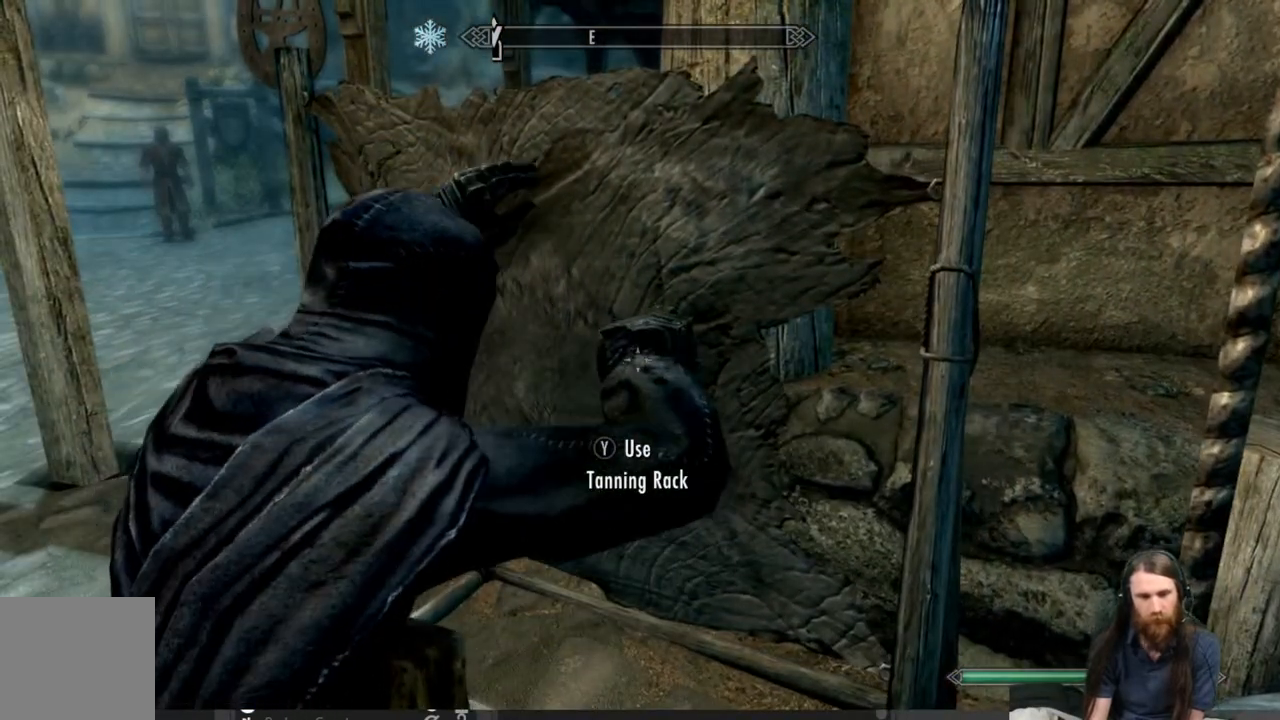
{"buttons": [], "left_stick": "center", "right_stick": "center", "events": []}
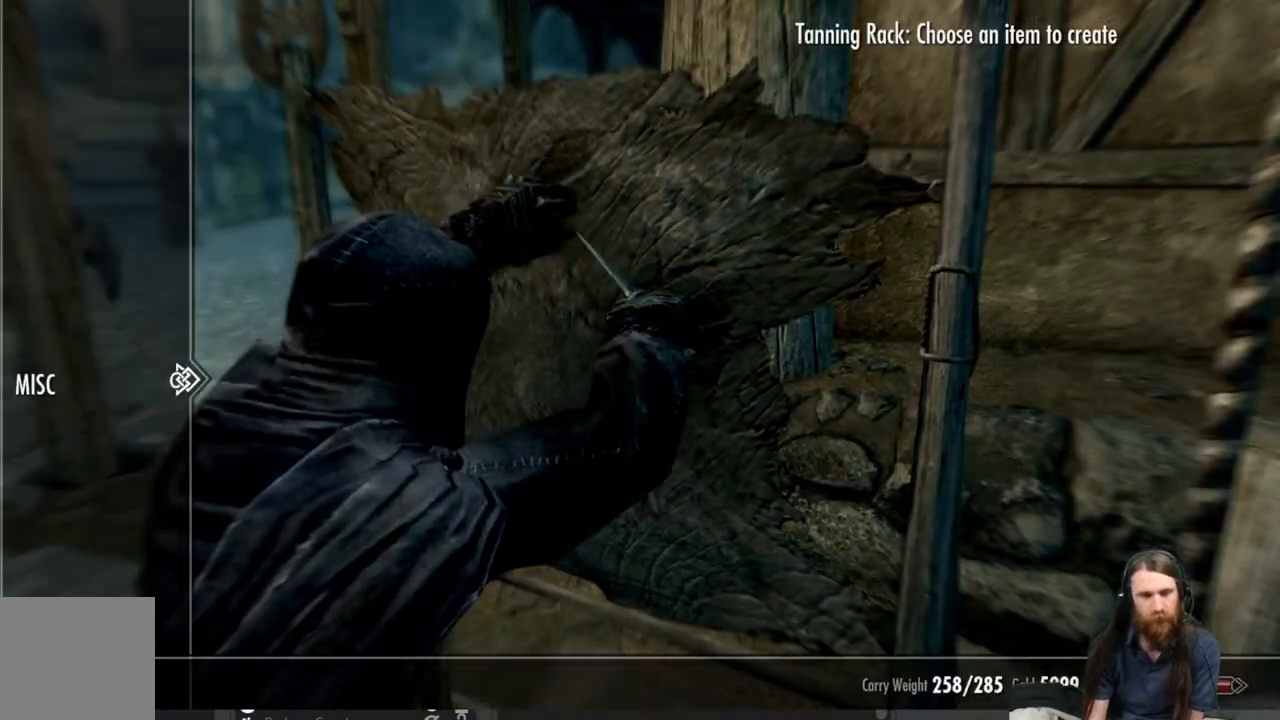
{"buttons": ["A"], "left_stick": "center", "right_stick": "center", "events": [[367, "A", "down"]]}
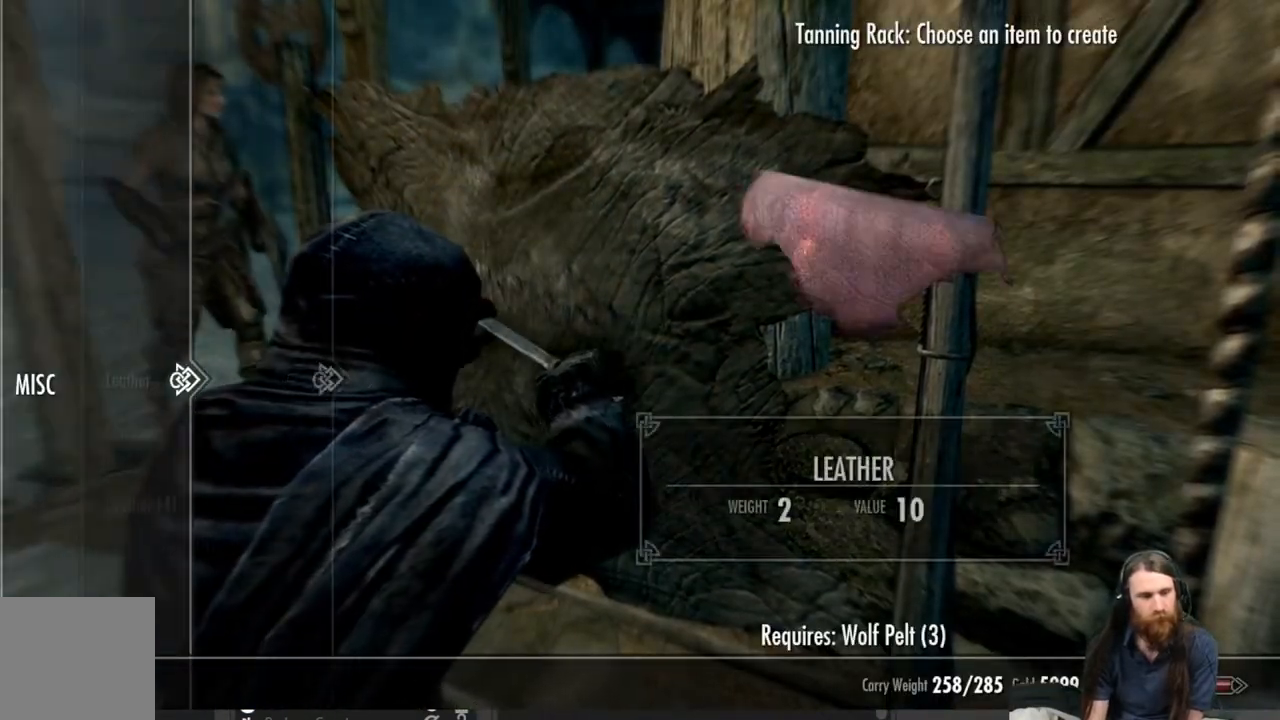
{"buttons": [], "left_stick": "center", "right_stick": "center", "events": [[17, "A", "up"]]}
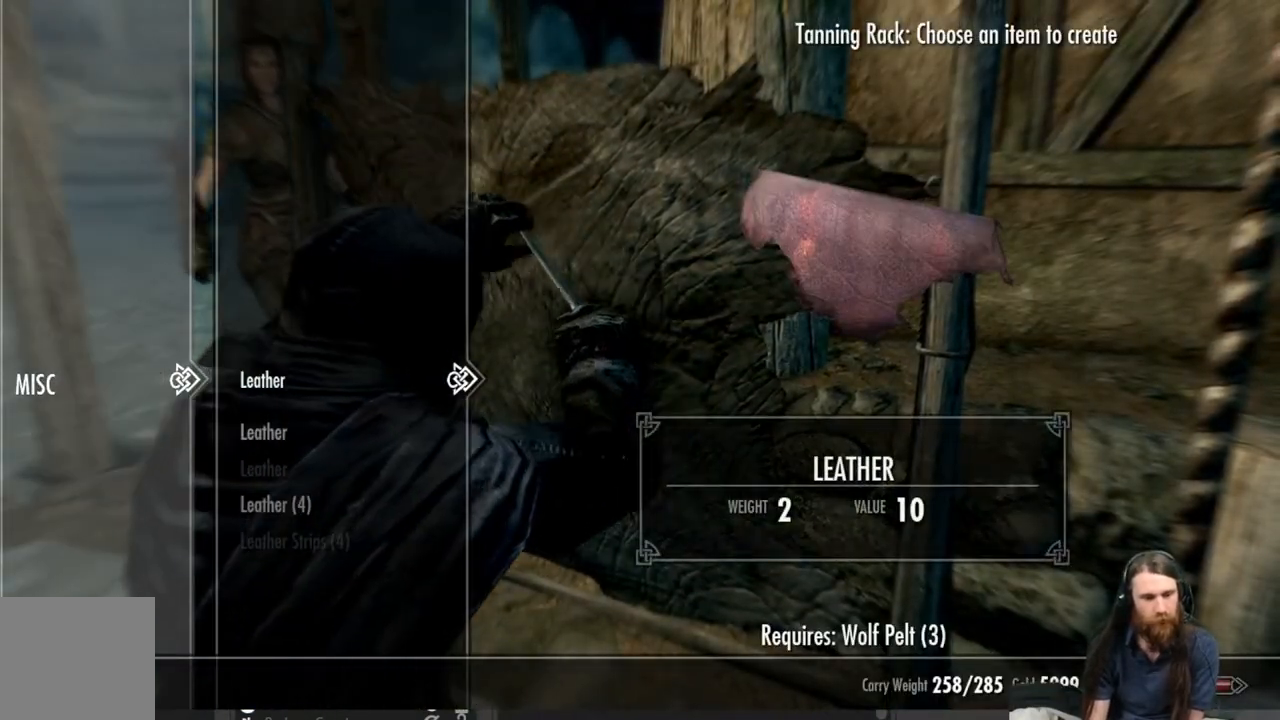
{"buttons": [], "left_stick": "center", "right_stick": "center", "events": []}
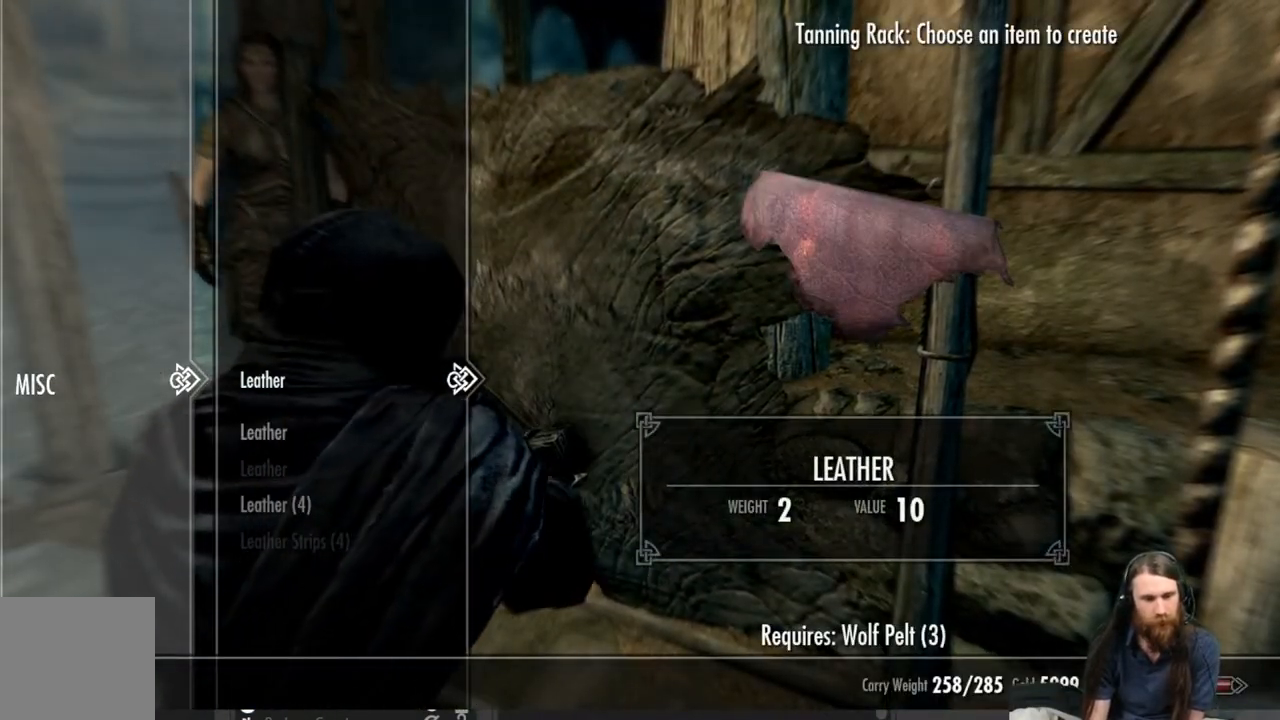
{"buttons": [], "left_stick": "center", "right_stick": "center", "events": []}
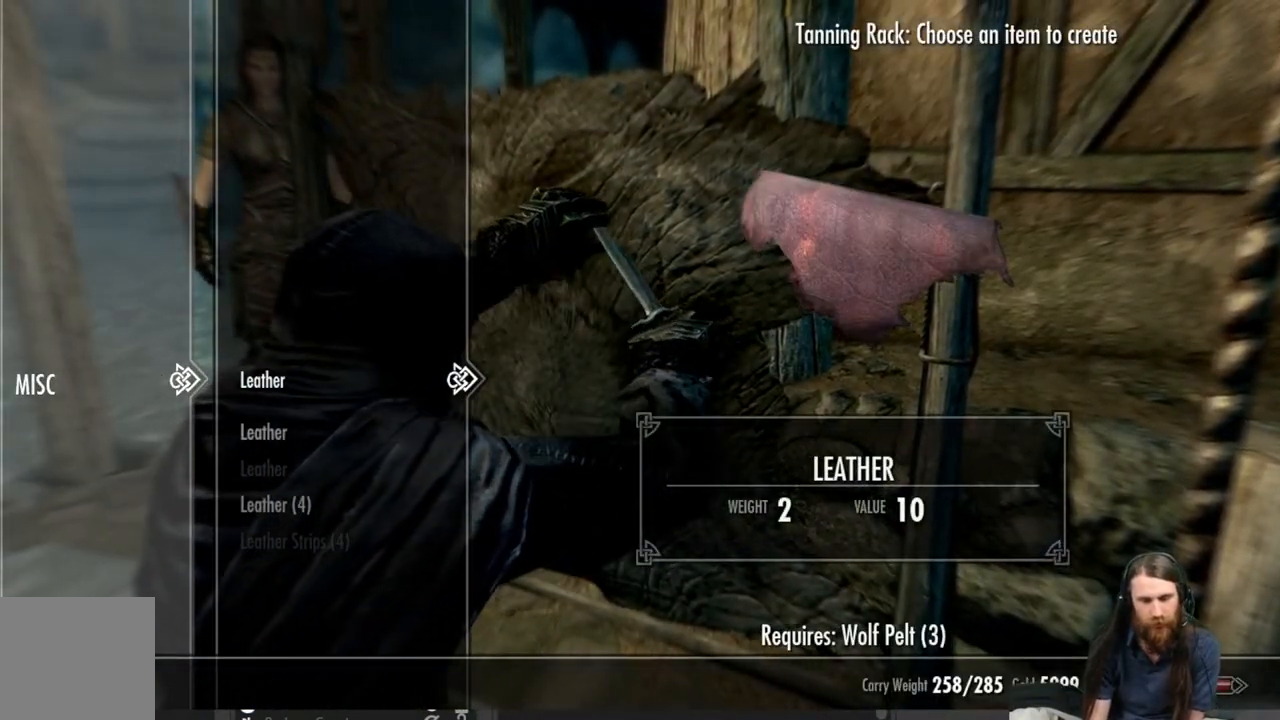
{"buttons": [], "left_stick": "center", "right_stick": "center", "events": [[150, "A", "down"], [267, "A", "up"]]}
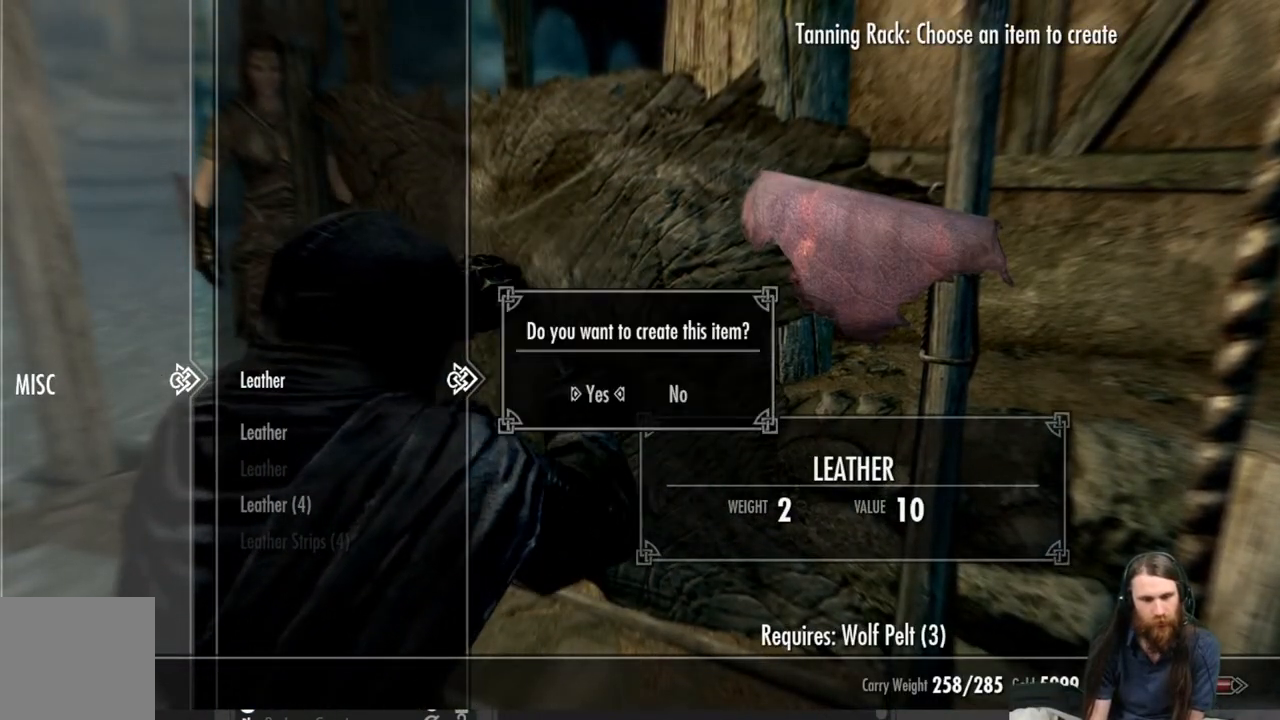
{"buttons": [], "left_stick": "center", "right_stick": "center", "events": [[333, "A", "down"], [450, "A", "up"]]}
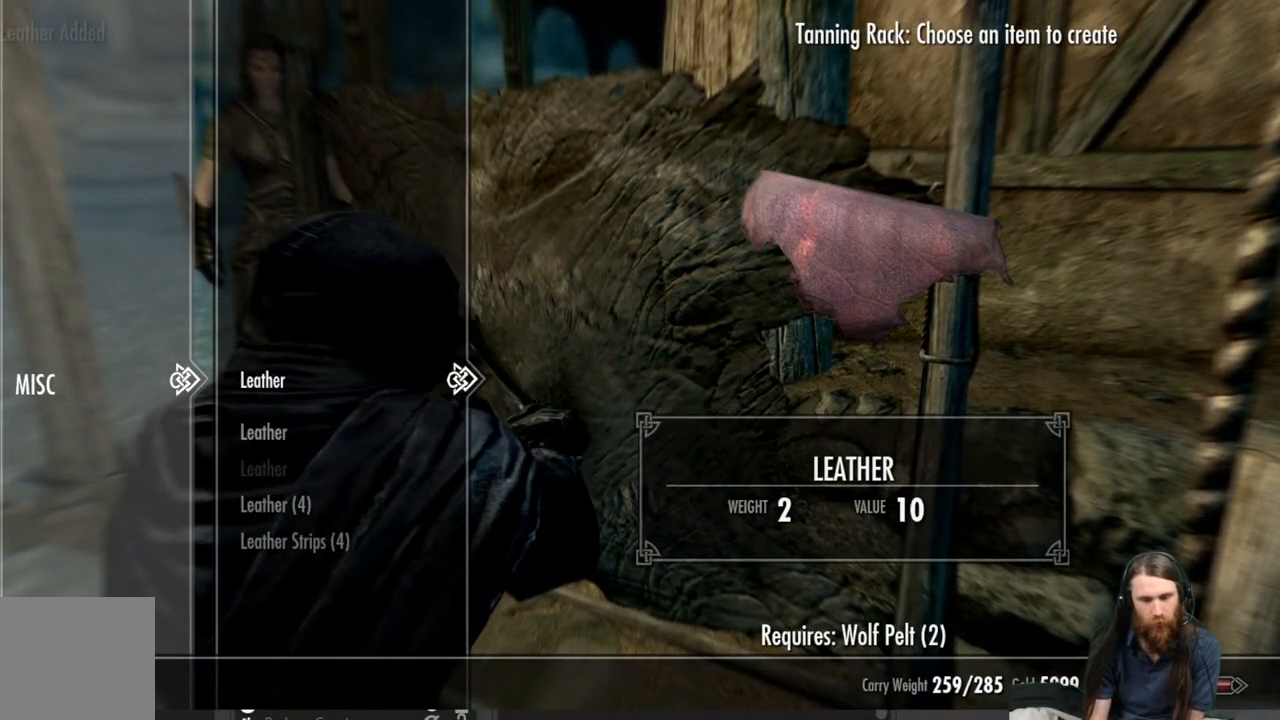
{"buttons": [], "left_stick": "center", "right_stick": "center", "events": []}
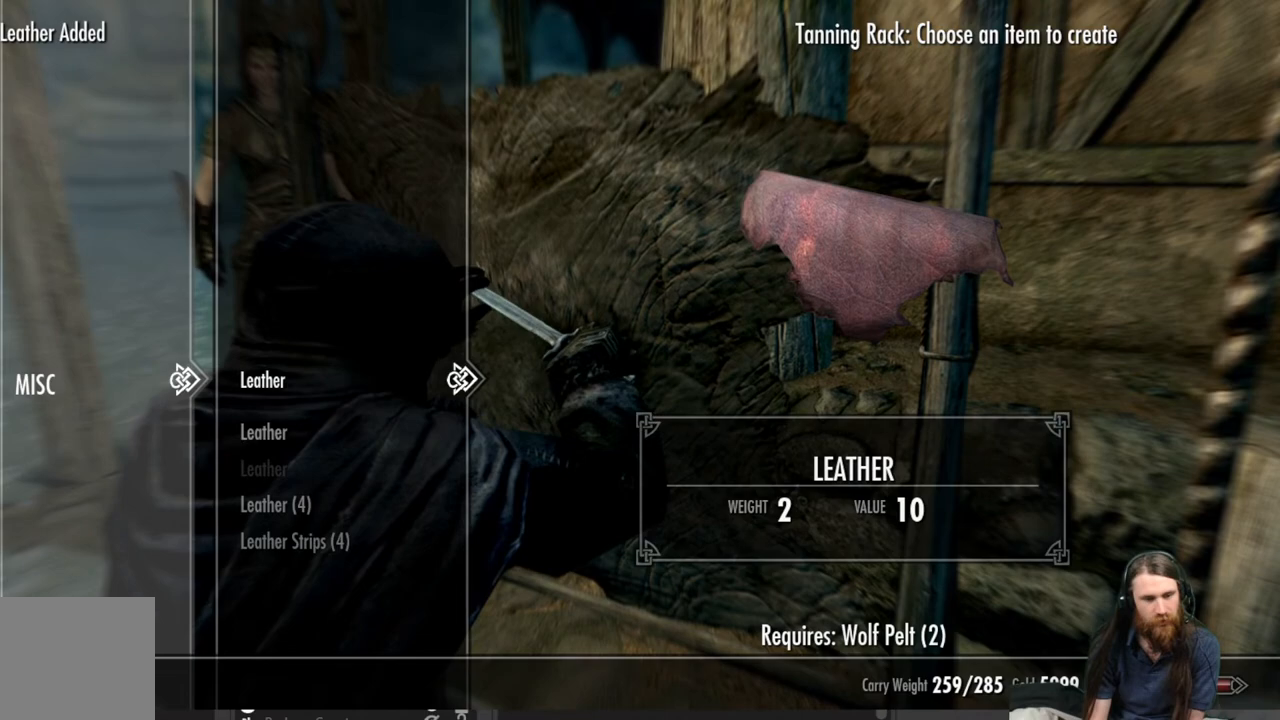
{"buttons": [], "left_stick": "center", "right_stick": "center", "events": [[233, "DPAD_DOWN", "down"], [333, "DPAD_DOWN", "up"]]}
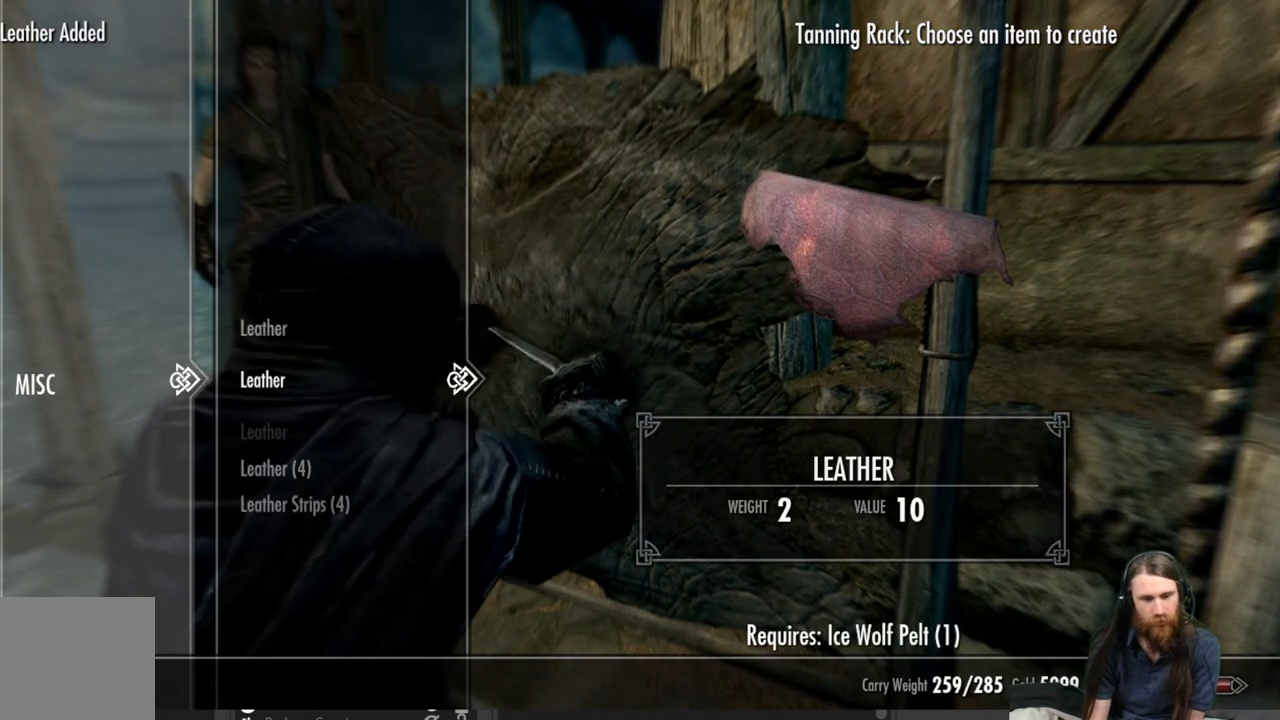
{"buttons": [], "left_stick": "center", "right_stick": "center", "events": [[17, "DPAD_UP", "down"], [150, "DPAD_UP", "up"]]}
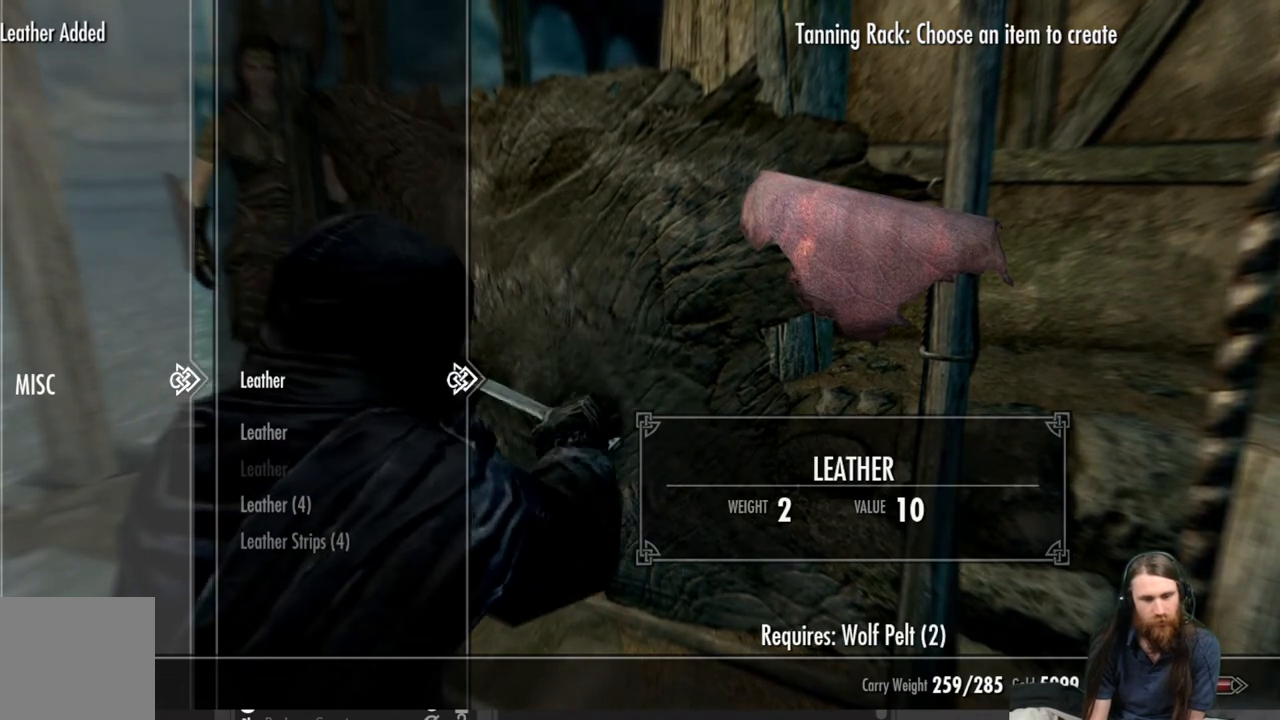
{"buttons": [], "left_stick": "center", "right_stick": "center", "events": [[283, "A", "down"], [367, "A", "up"]]}
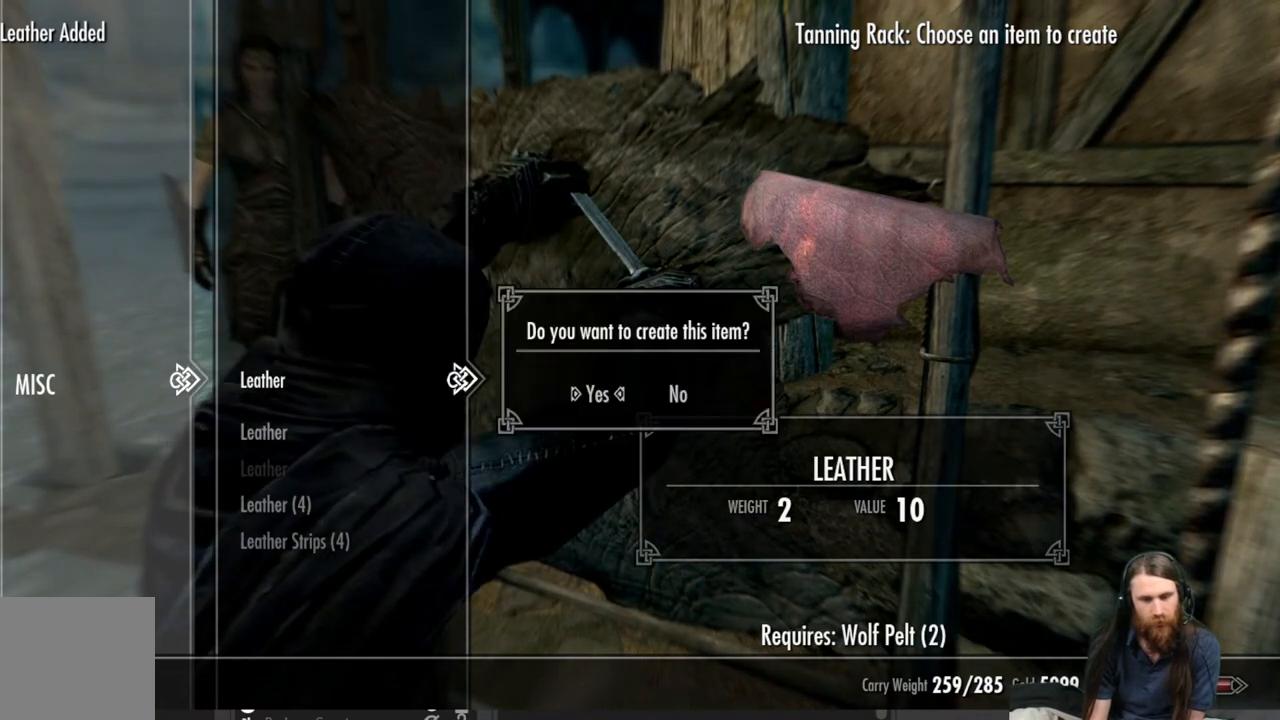
{"buttons": [], "left_stick": "center", "right_stick": "center", "events": [[50, "A", "down"], [217, "A", "up"]]}
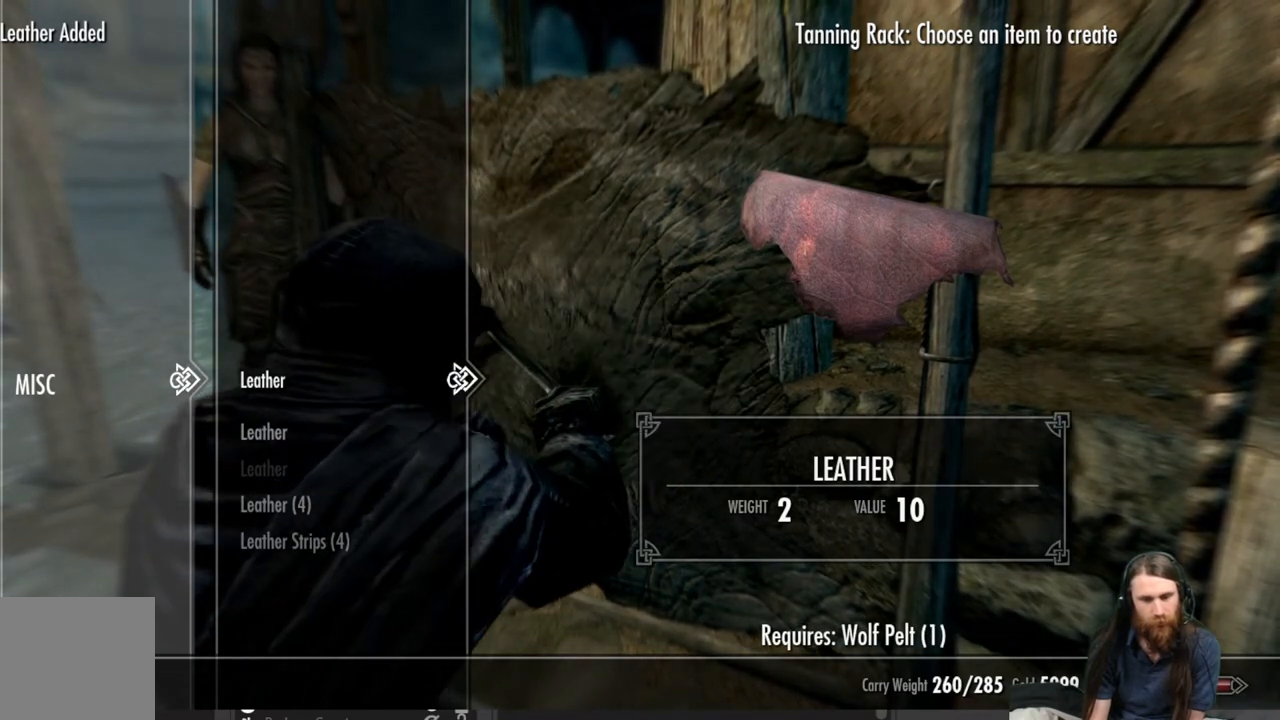
{"buttons": [], "left_stick": "center", "right_stick": "center", "events": []}
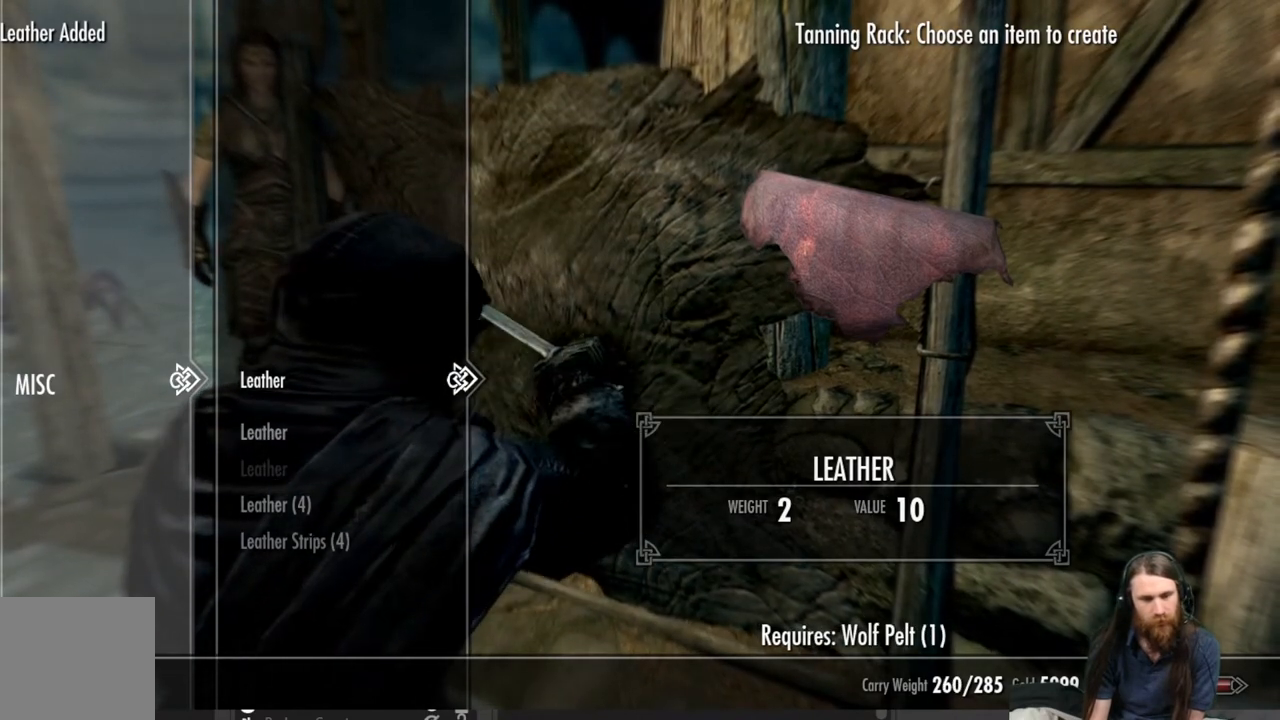
{"buttons": [], "left_stick": "center", "right_stick": "center", "events": [[33, "A", "down"], [150, "A", "up"], [217, "A", "down"], [333, "A", "up"]]}
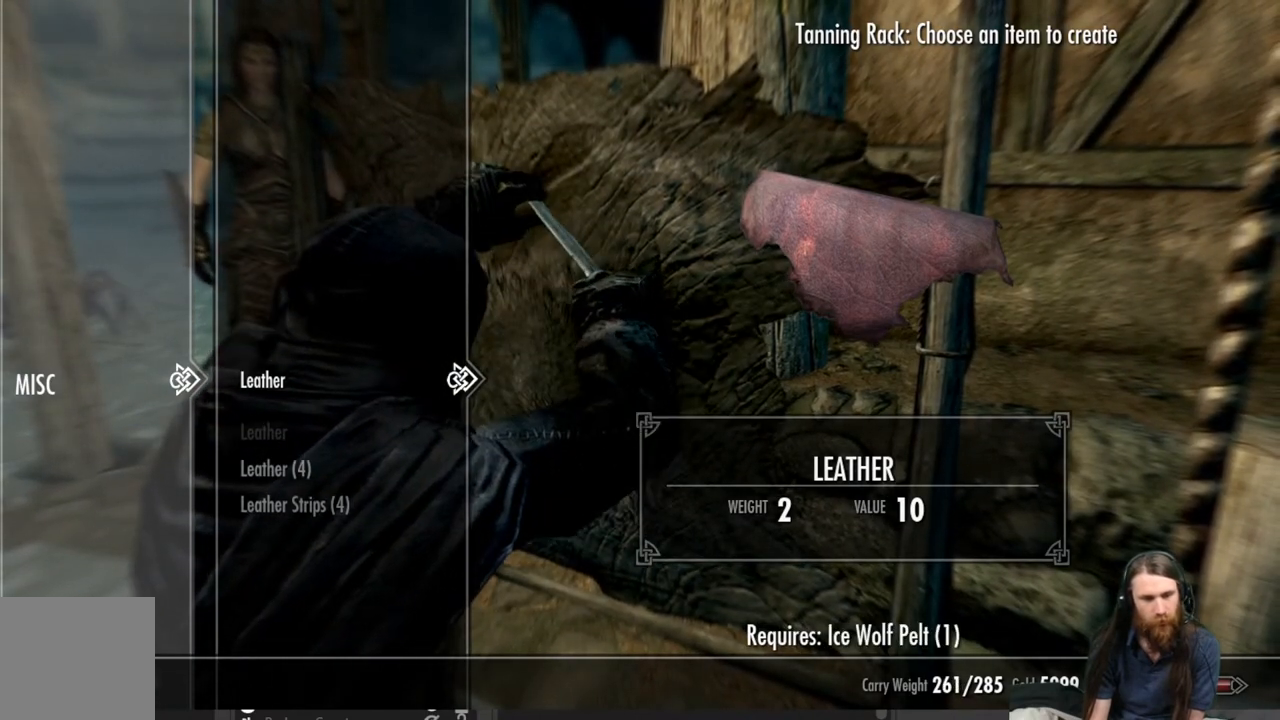
{"buttons": [], "left_stick": "center", "right_stick": "center", "events": []}
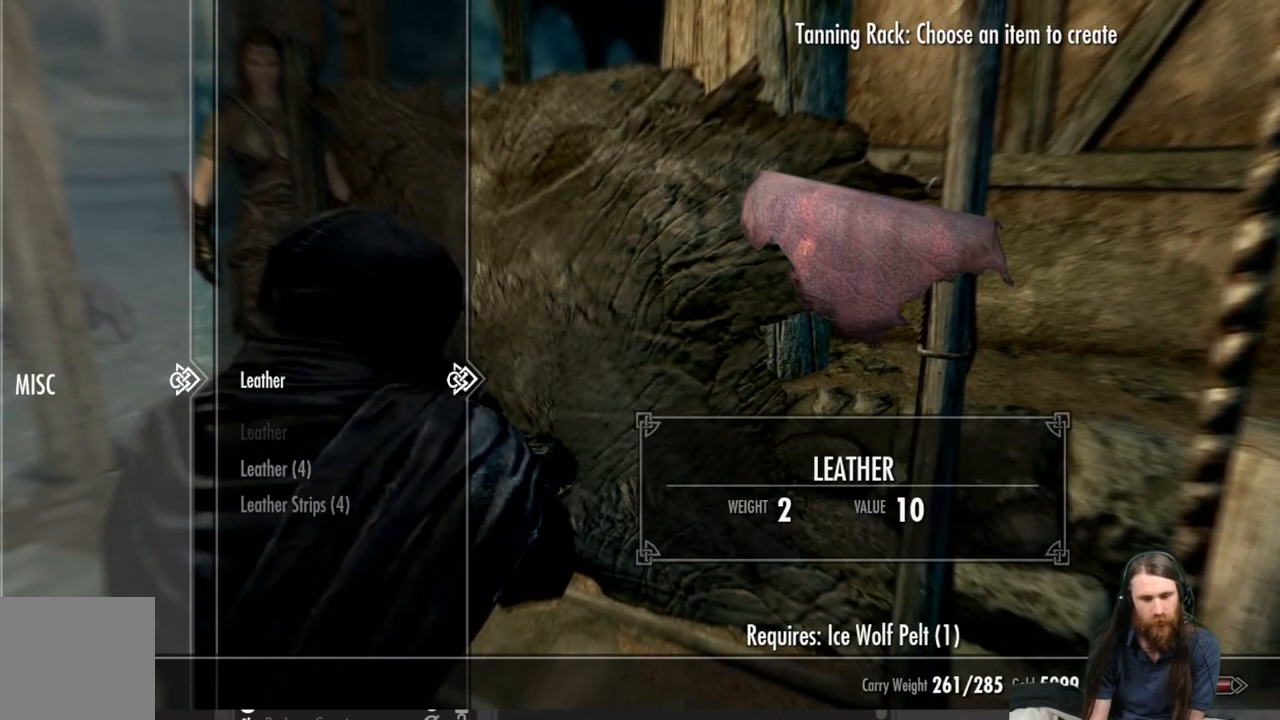
{"buttons": ["A"], "left_stick": "center", "right_stick": "center", "events": [[150, "A", "down"], [233, "A", "up"], [417, "A", "down"]]}
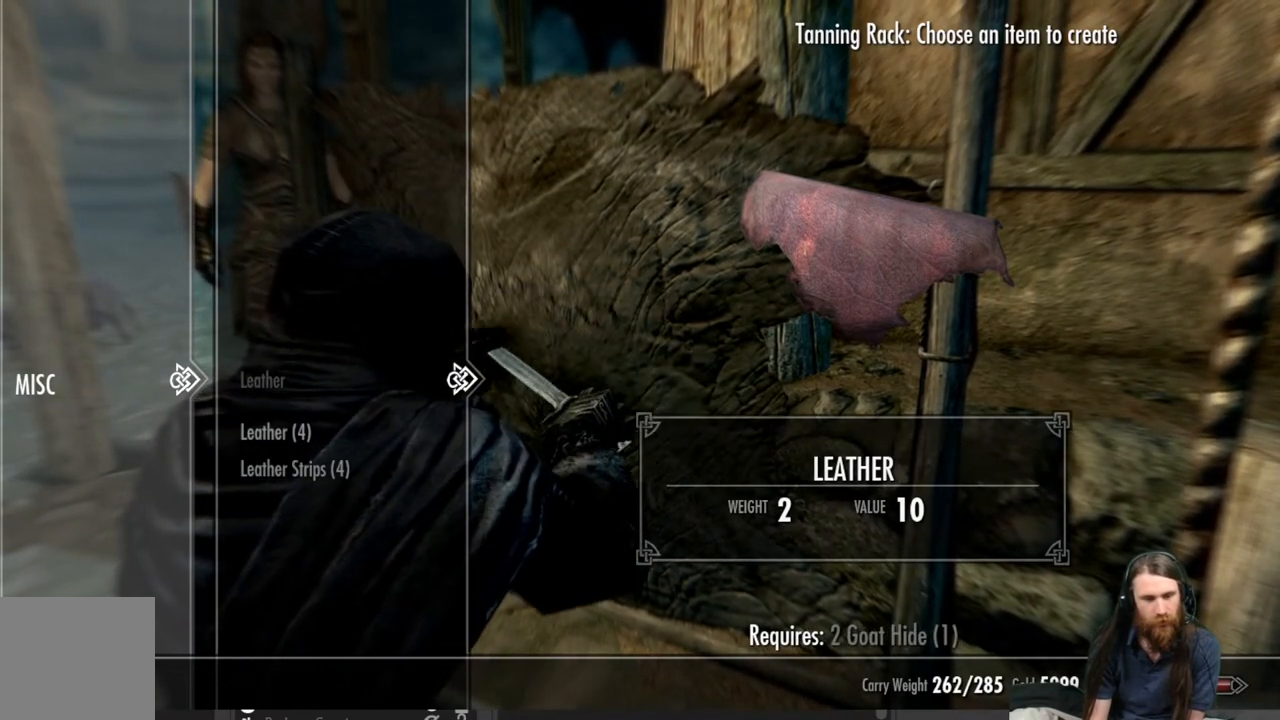
{"buttons": [], "left_stick": "center", "right_stick": "center", "events": [[50, "A", "up"]]}
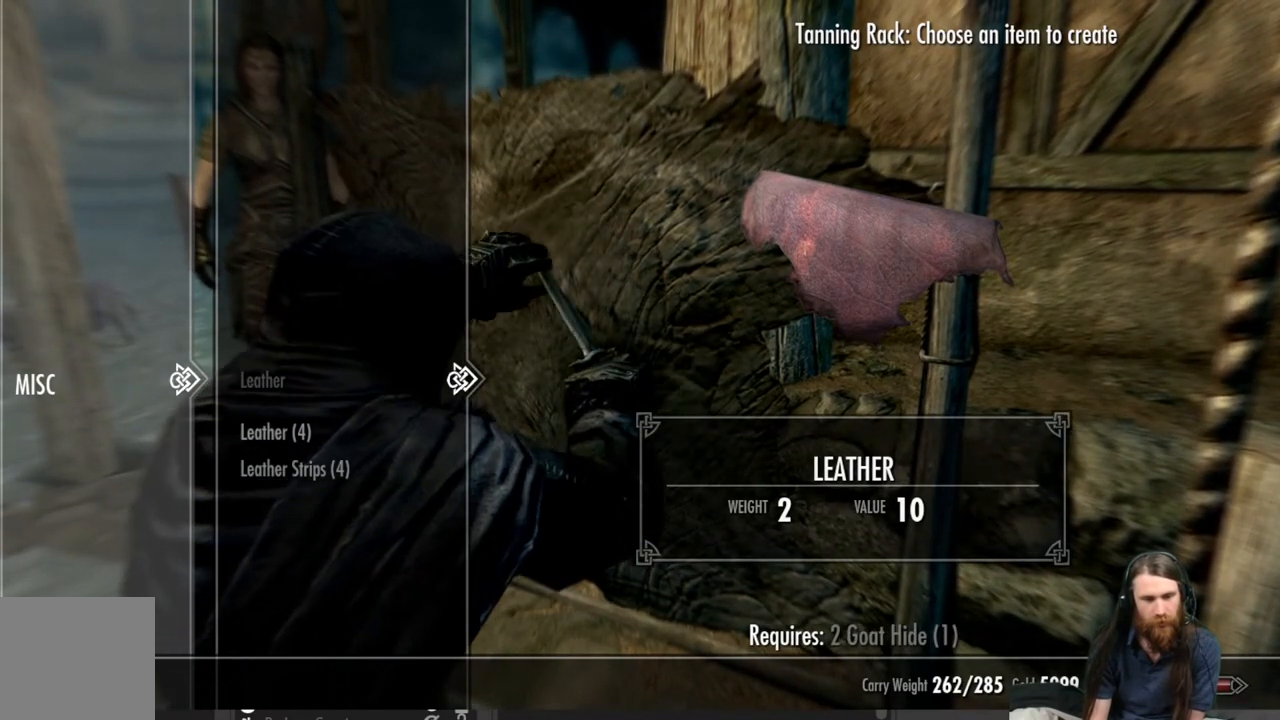
{"buttons": [], "left_stick": "center", "right_stick": "center", "events": [[83, "DPAD_DOWN", "down"], [200, "DPAD_DOWN", "up"], [300, "DPAD_DOWN", "down"], [383, "DPAD_DOWN", "up"]]}